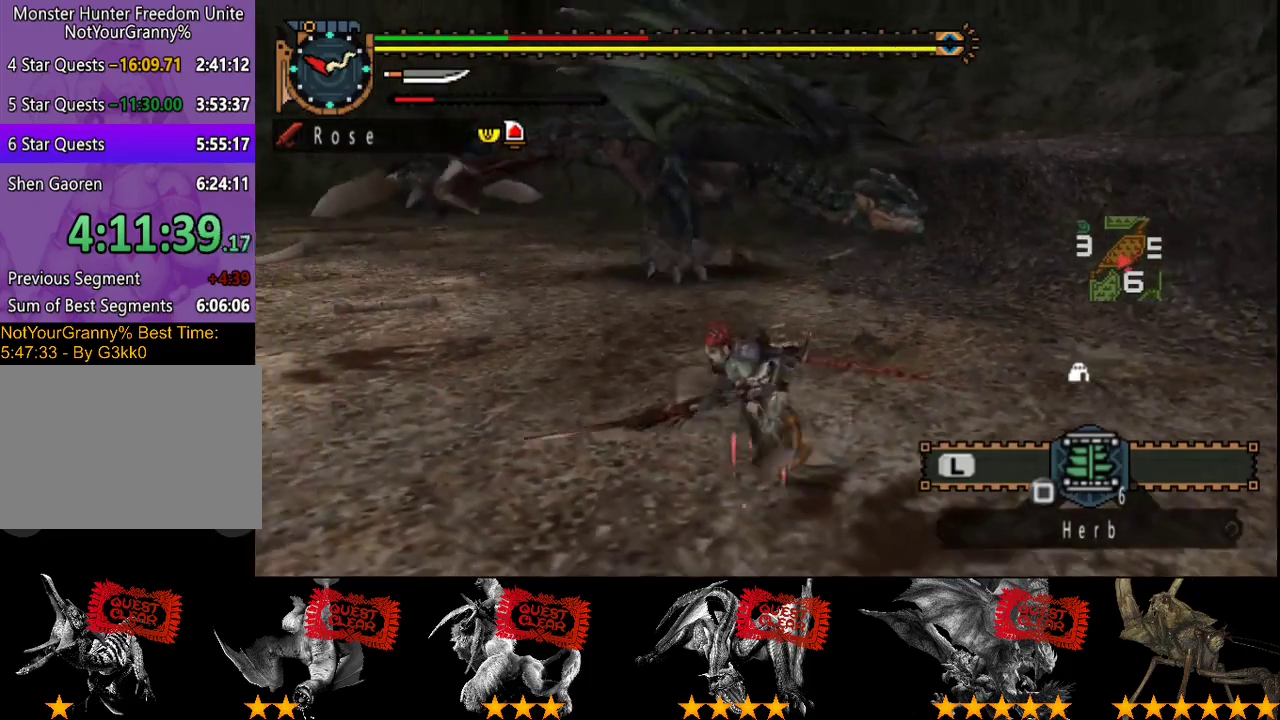
Gameplay with a controller (PlayStation layout); each line is a JSON object with the inputs held at the frame after it. "events" lists button and stick changes between this image and that frame as [ms after this image, input, new state], when the widget could be followed in between. Not read: L3 R1 R3.
{"buttons": [], "left_stick": "left", "right_stick": "right", "events": [[383, "left_stick", "left"], [450, "right_stick", "right"]]}
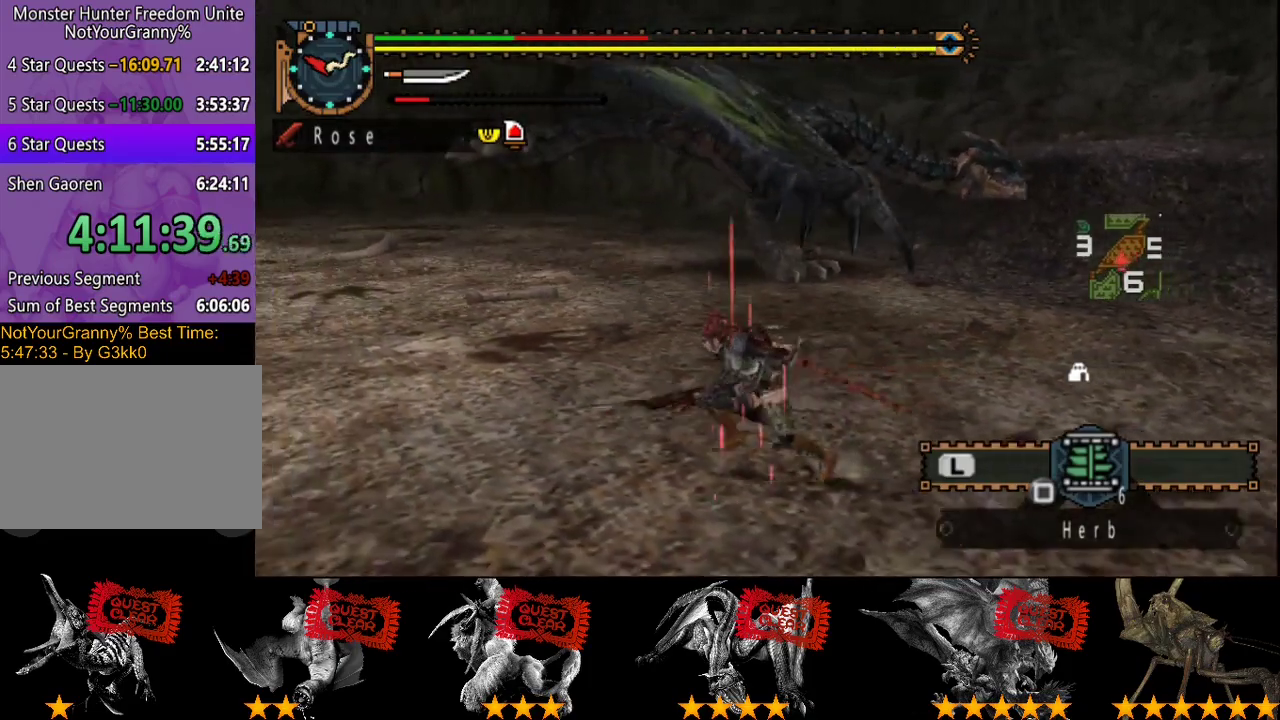
{"buttons": [], "left_stick": "left", "right_stick": "center", "events": [[50, "right_stick", "center"], [217, "SQUARE", "down"], [283, "SQUARE", "up"]]}
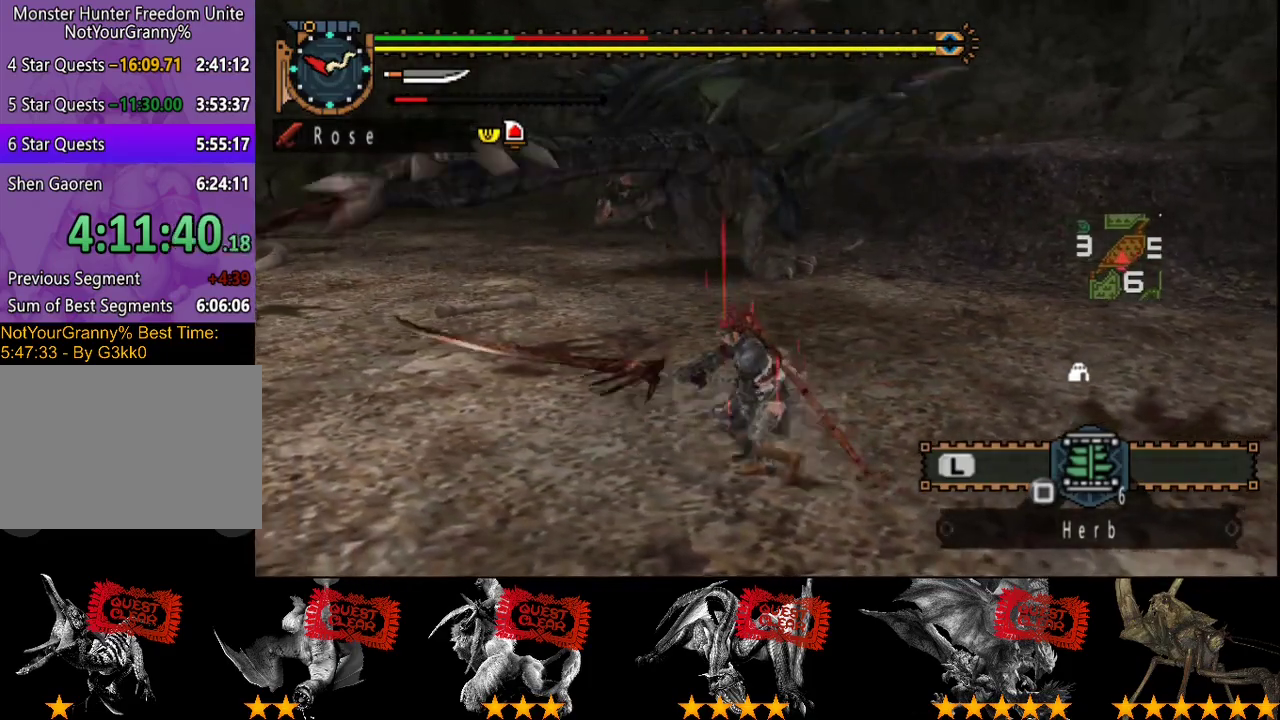
{"buttons": ["R2"], "left_stick": "center", "right_stick": "center", "events": [[33, "left_stick", "center"], [367, "R2", "down"]]}
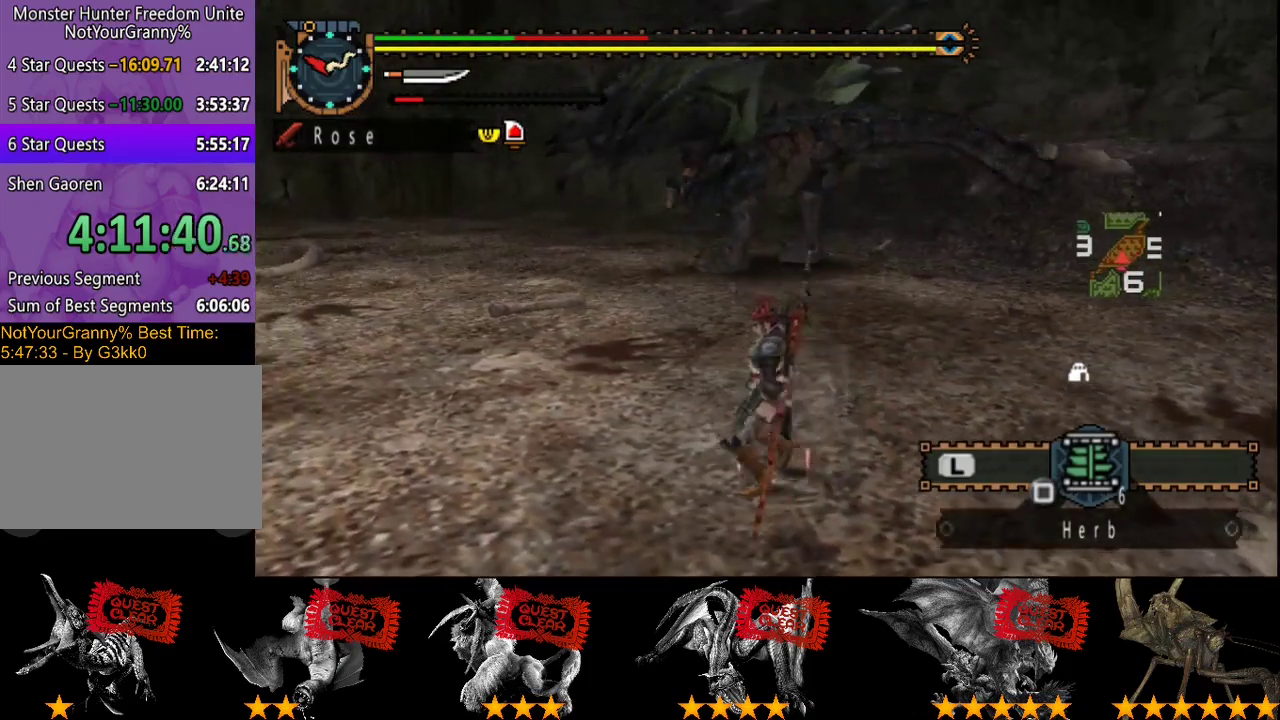
{"buttons": ["R2"], "left_stick": "left", "right_stick": "center", "events": [[300, "left_stick", "left"]]}
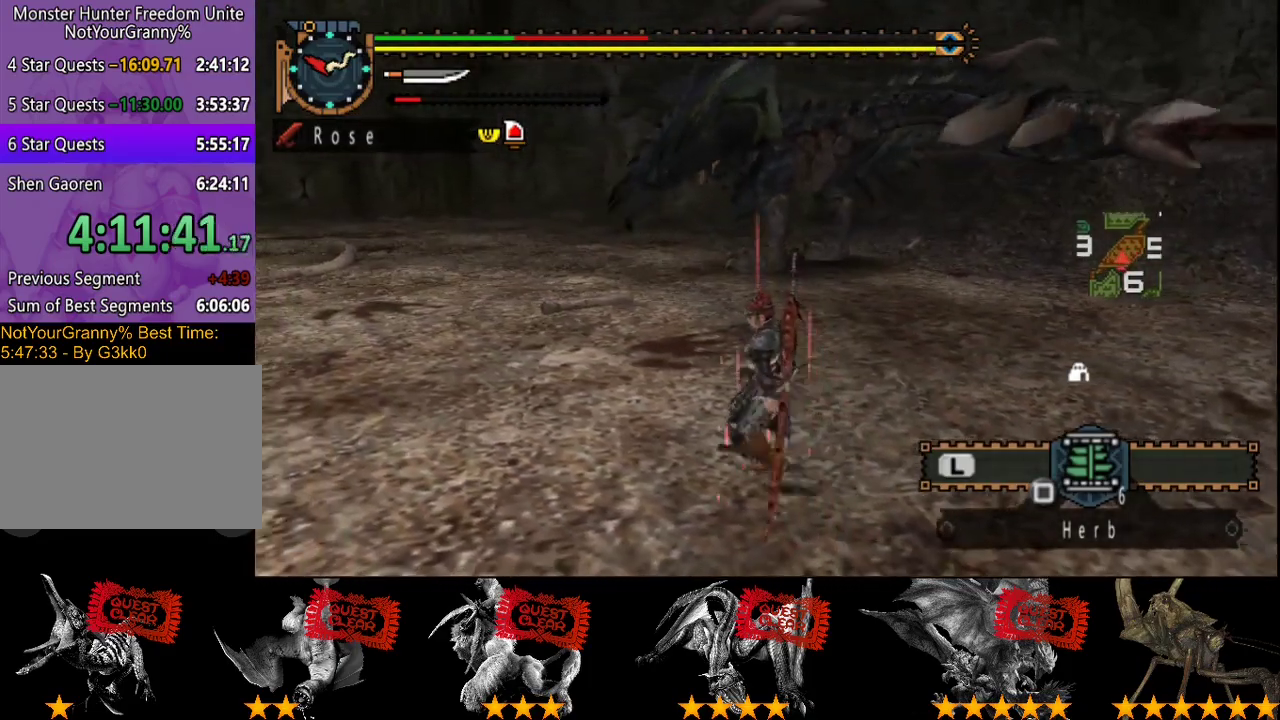
{"buttons": [], "left_stick": "left", "right_stick": "center", "events": [[50, "right_stick", "right"], [217, "right_stick", "center"], [350, "R2", "up"]]}
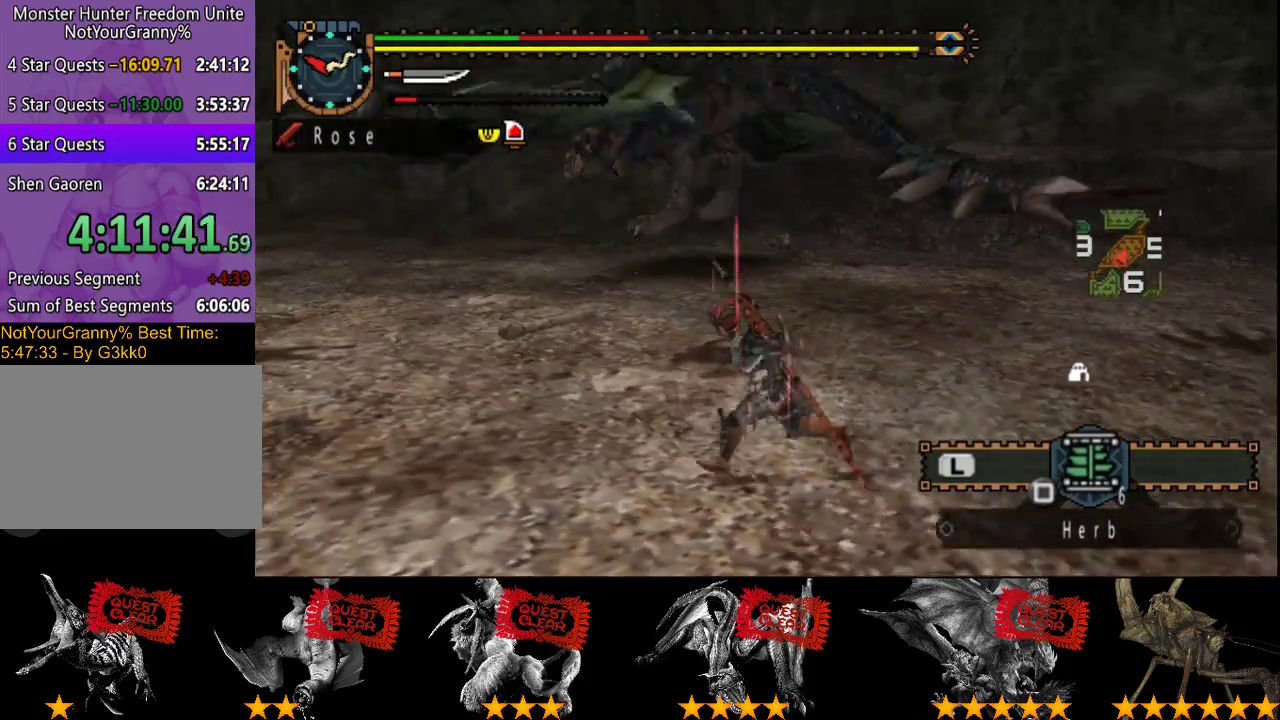
{"buttons": [], "left_stick": "left", "right_stick": "right", "events": [[350, "left_stick", "up-left"], [417, "left_stick", "left"], [450, "right_stick", "right"]]}
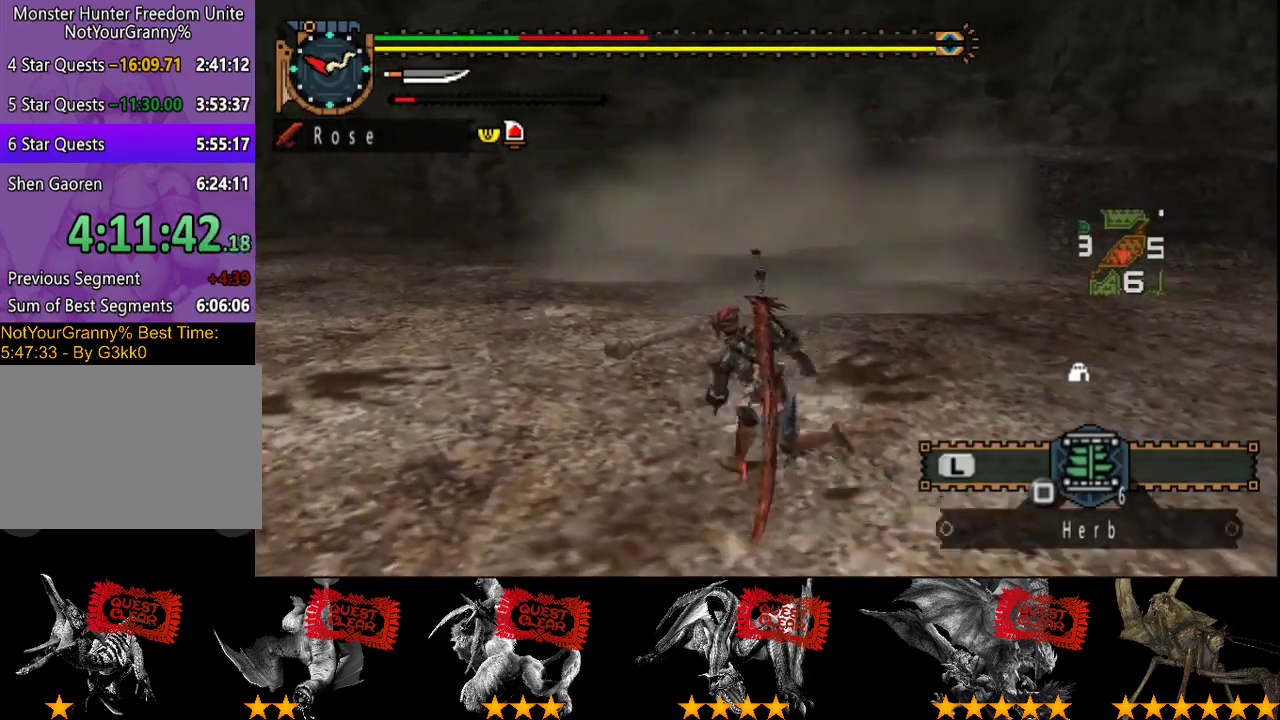
{"buttons": [], "left_stick": "up-left", "right_stick": "center", "events": [[83, "left_stick", "up-left"], [83, "right_stick", "center"]]}
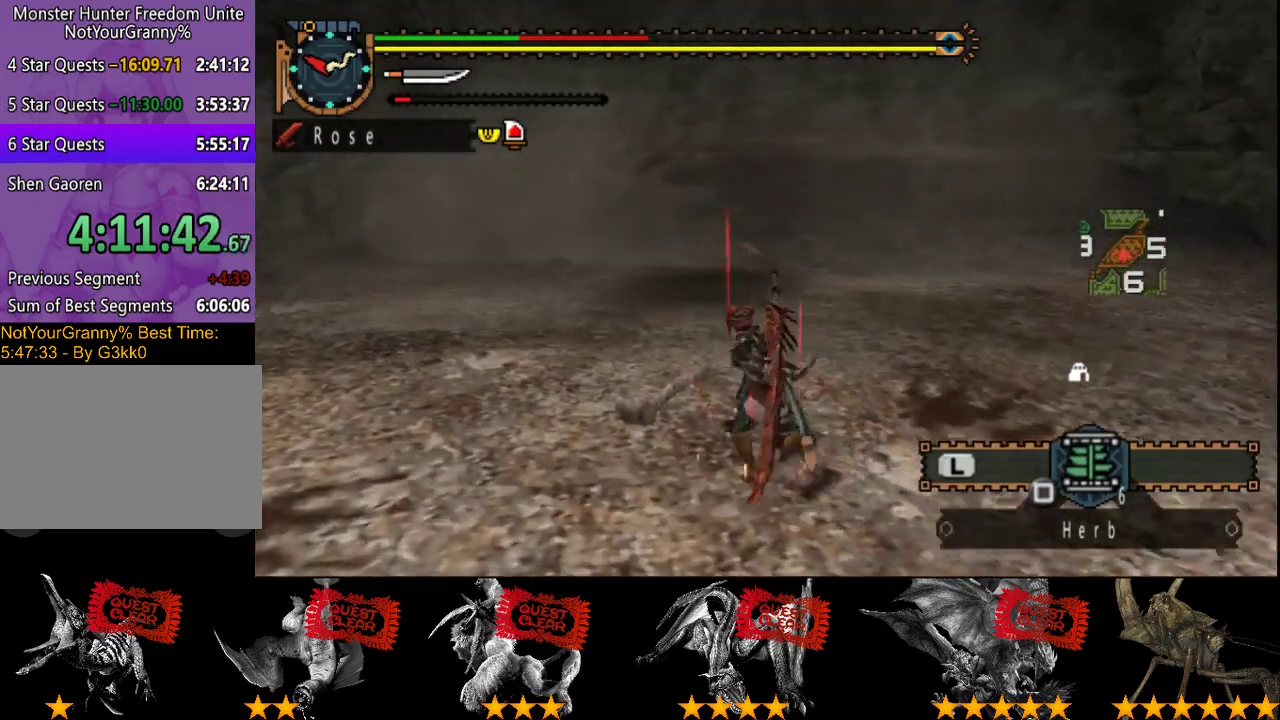
{"buttons": [], "left_stick": "up-left", "right_stick": "center", "events": []}
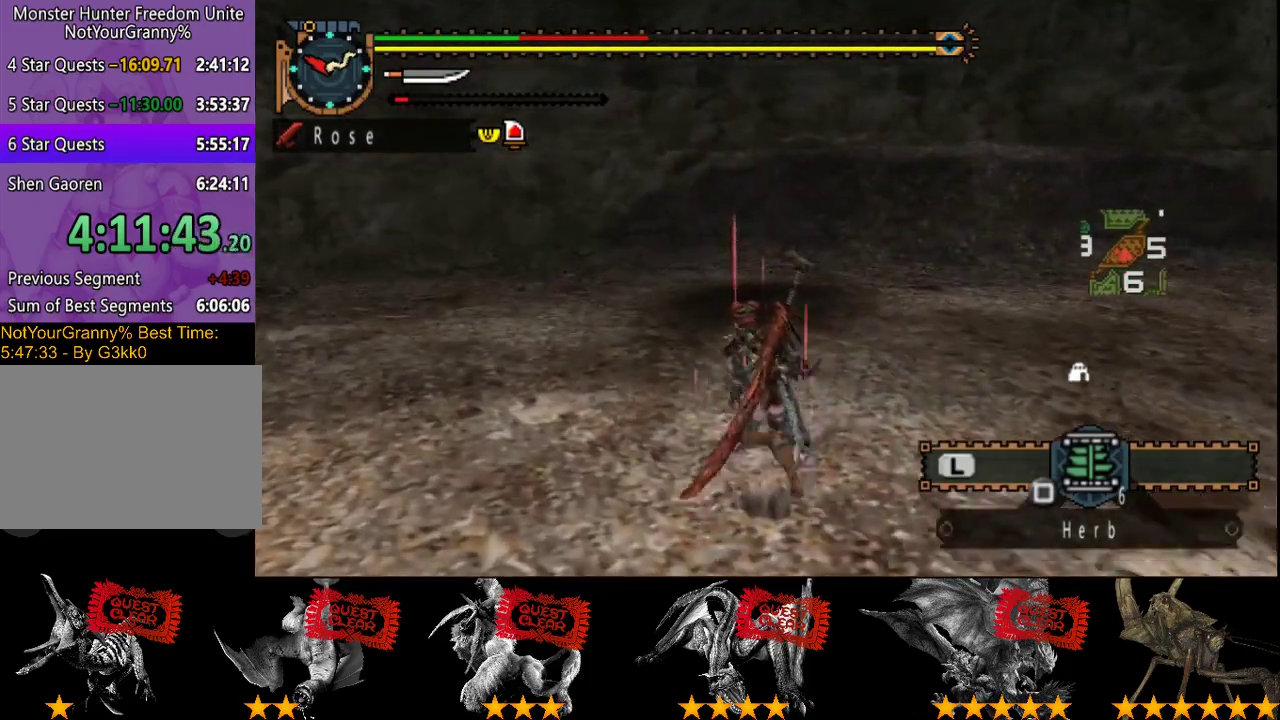
{"buttons": [], "left_stick": "center", "right_stick": "center", "events": [[33, "left_stick", "up"], [250, "left_stick", "center"]]}
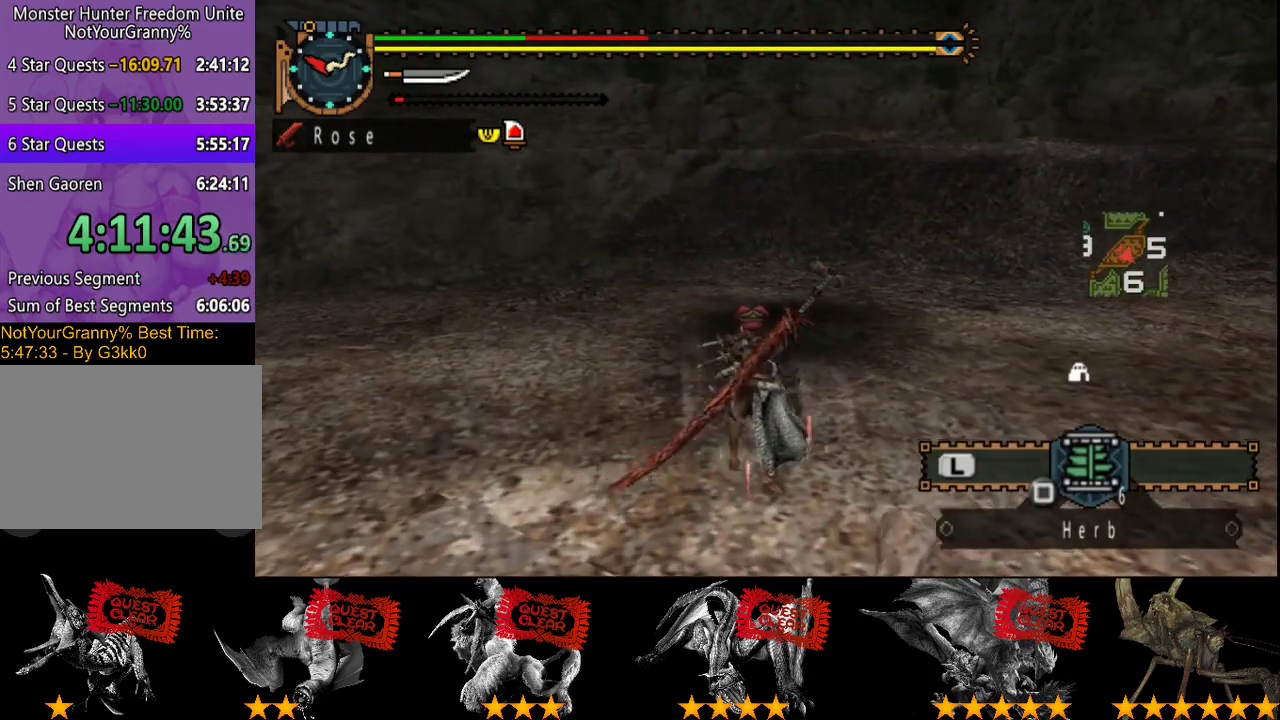
{"buttons": [], "left_stick": "up", "right_stick": "center", "events": [[433, "left_stick", "up"]]}
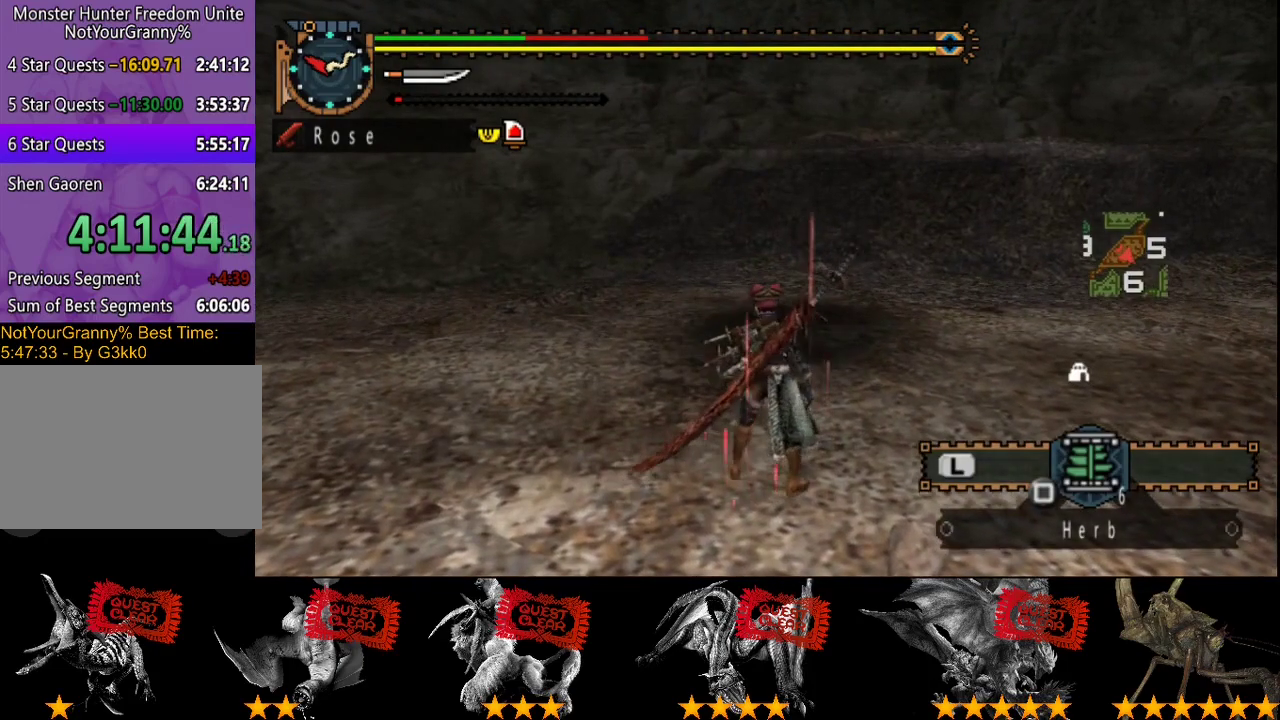
{"buttons": [], "left_stick": "center", "right_stick": "center", "events": [[350, "SQUARE", "down"], [417, "left_stick", "center"], [483, "SQUARE", "up"]]}
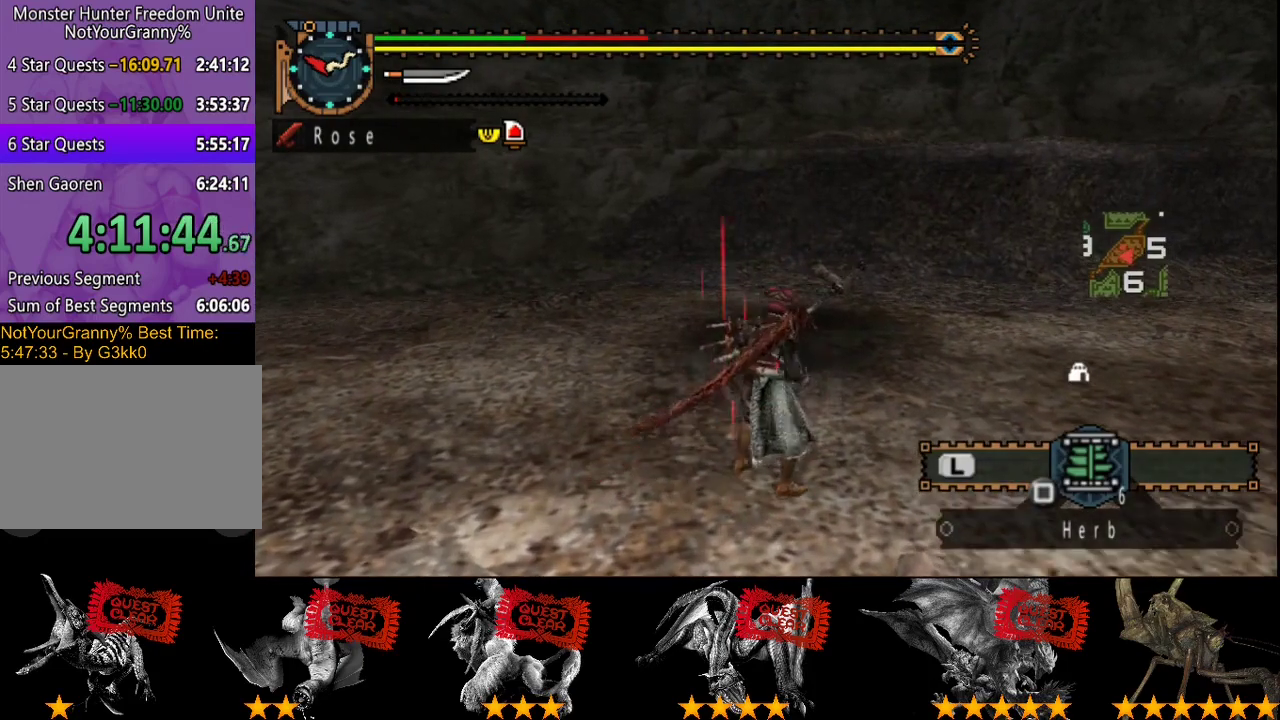
{"buttons": [], "left_stick": "center", "right_stick": "center", "events": [[83, "SQUARE", "down"], [217, "SQUARE", "up"]]}
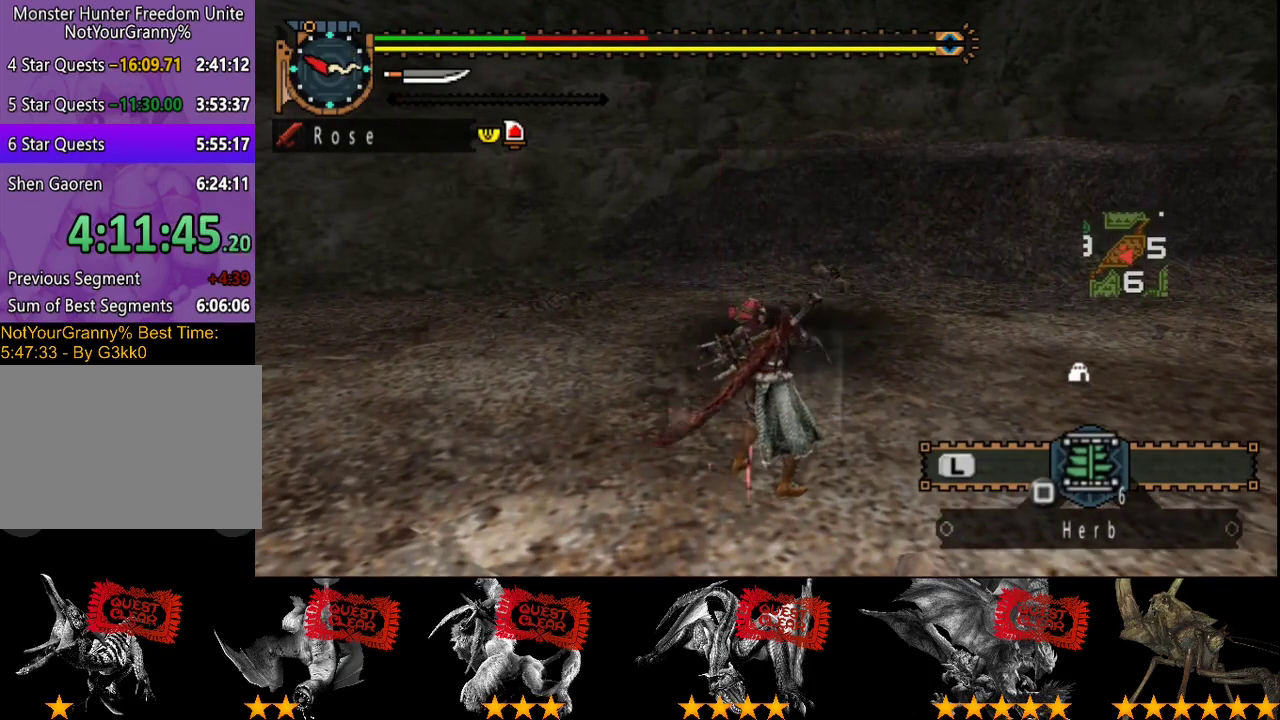
{"buttons": [], "left_stick": "center", "right_stick": "center", "events": []}
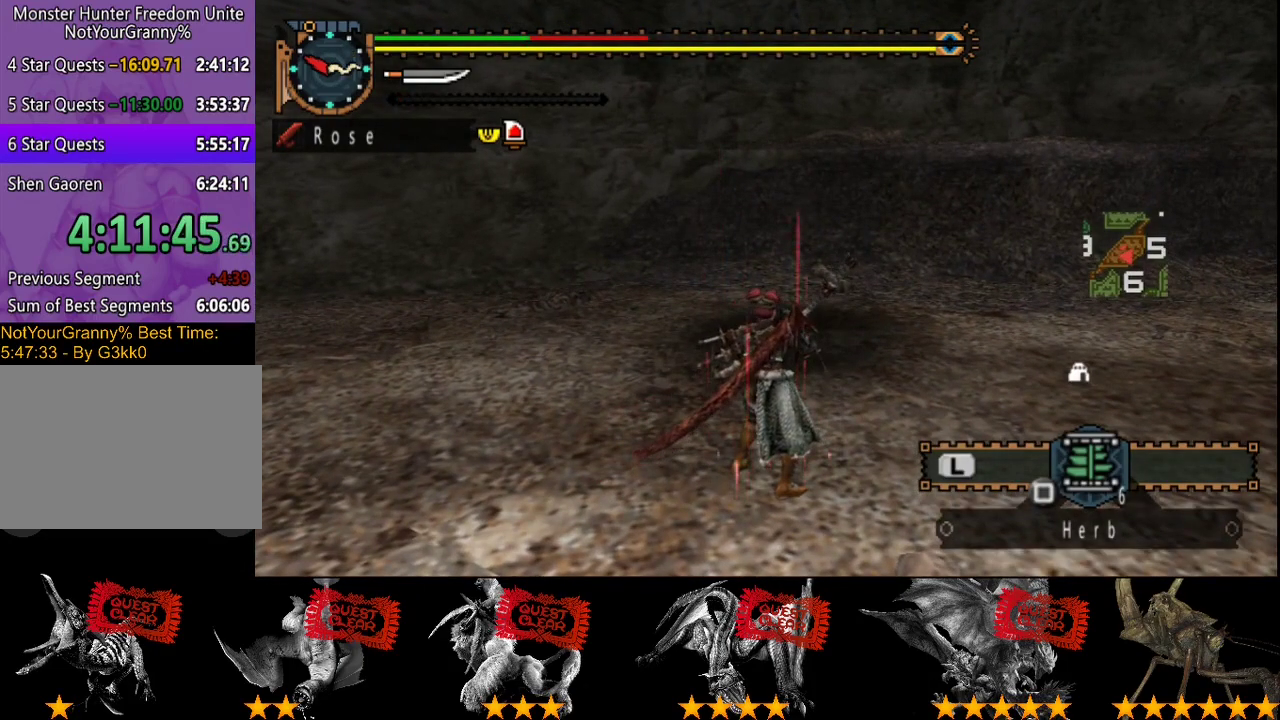
{"buttons": [], "left_stick": "center", "right_stick": "center", "events": []}
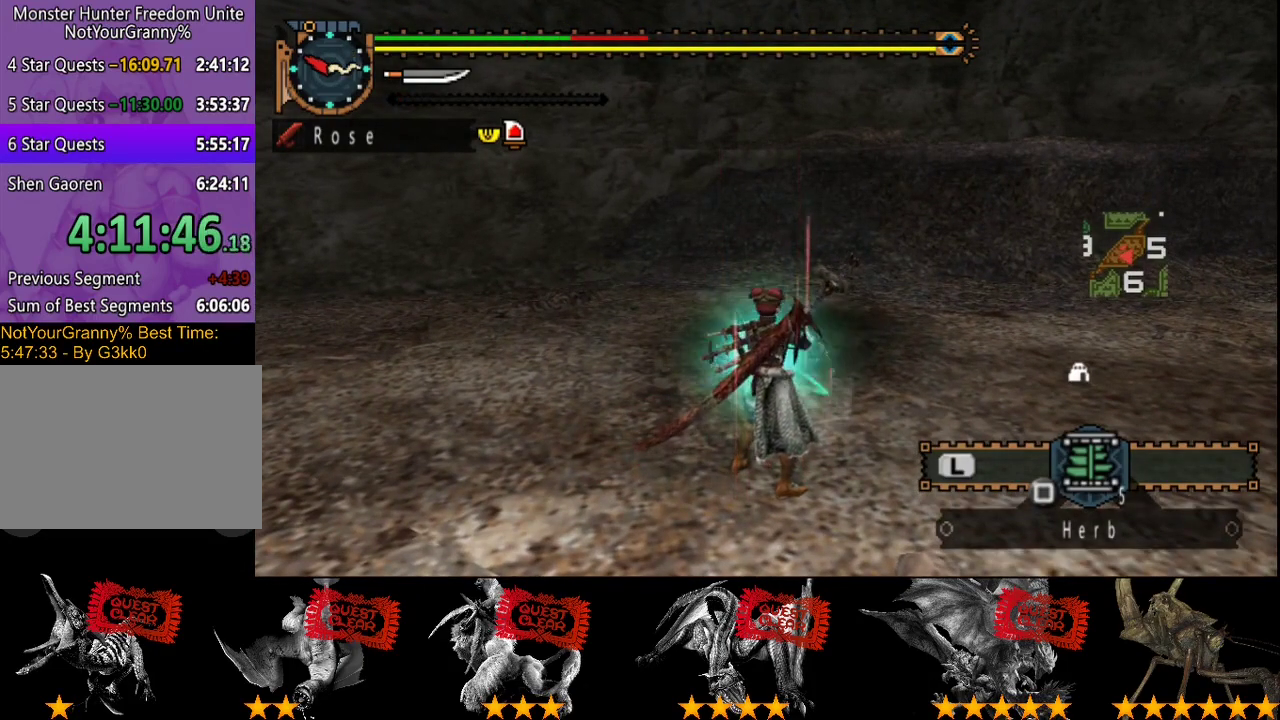
{"buttons": [], "left_stick": "center", "right_stick": "center", "events": [[100, "SQUARE", "down"], [250, "SQUARE", "up"]]}
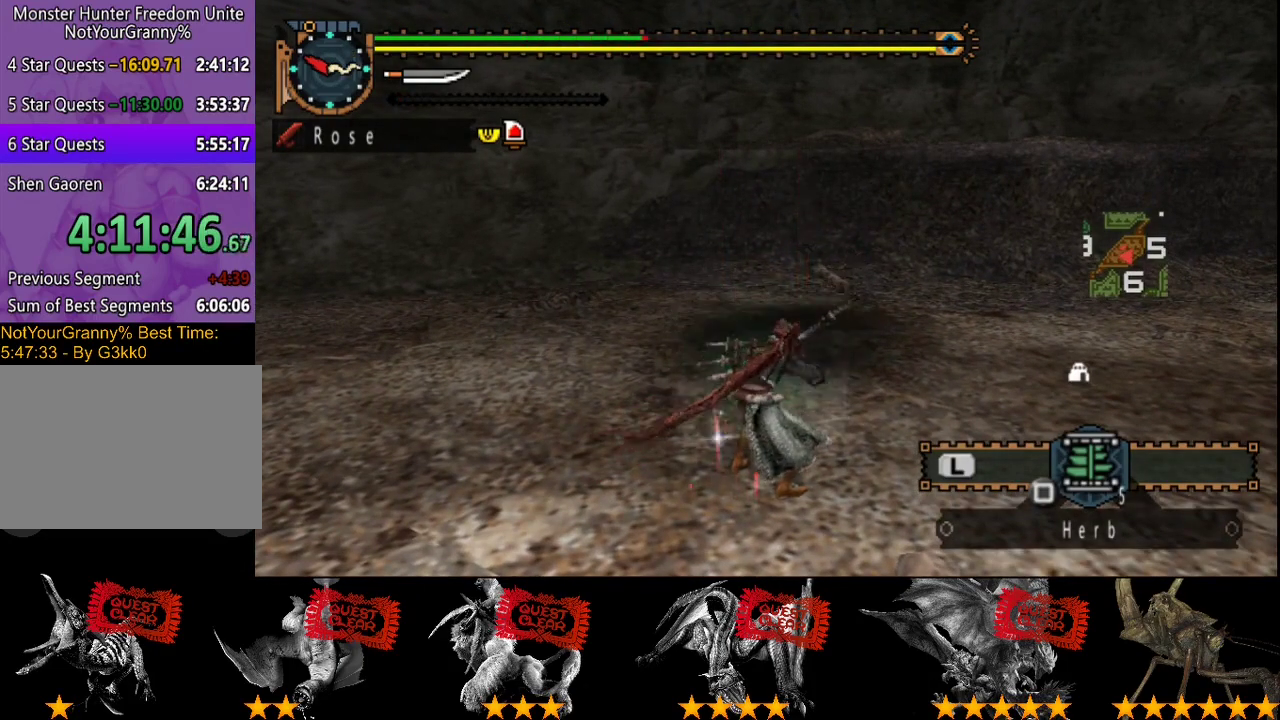
{"buttons": [], "left_stick": "center", "right_stick": "center", "events": []}
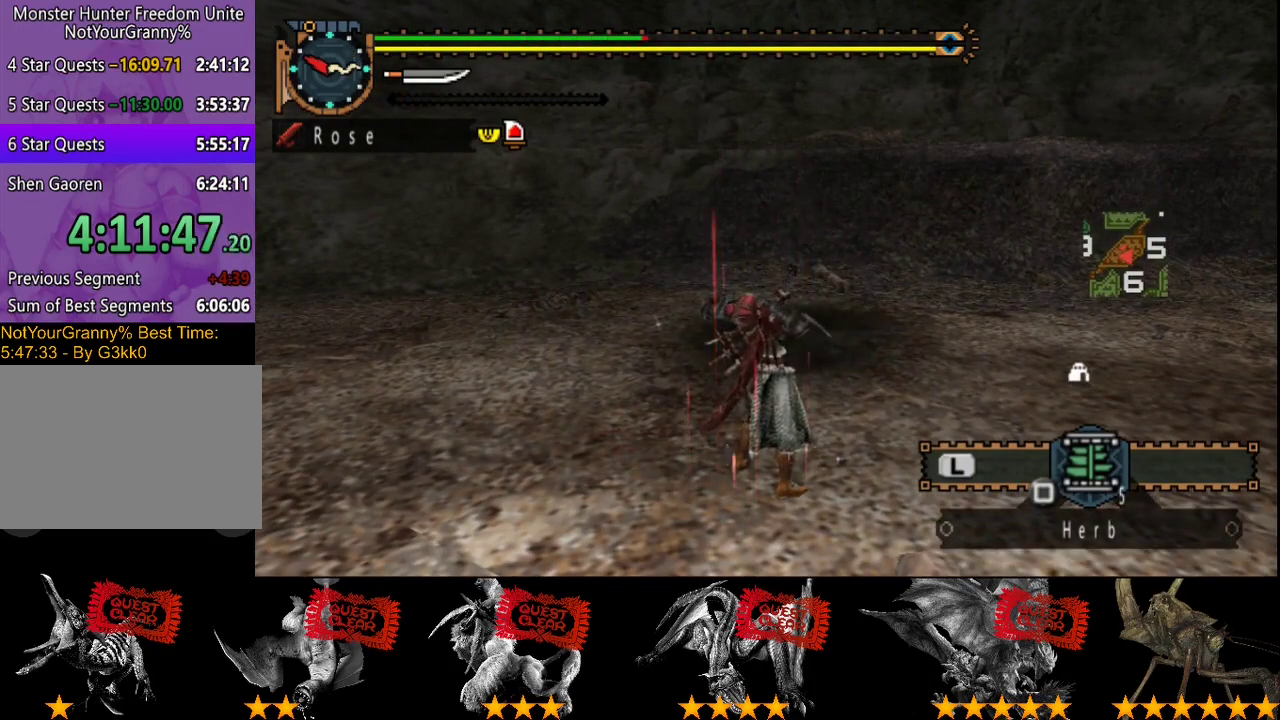
{"buttons": [], "left_stick": "center", "right_stick": "center", "events": [[233, "SQUARE", "down"], [333, "SQUARE", "up"]]}
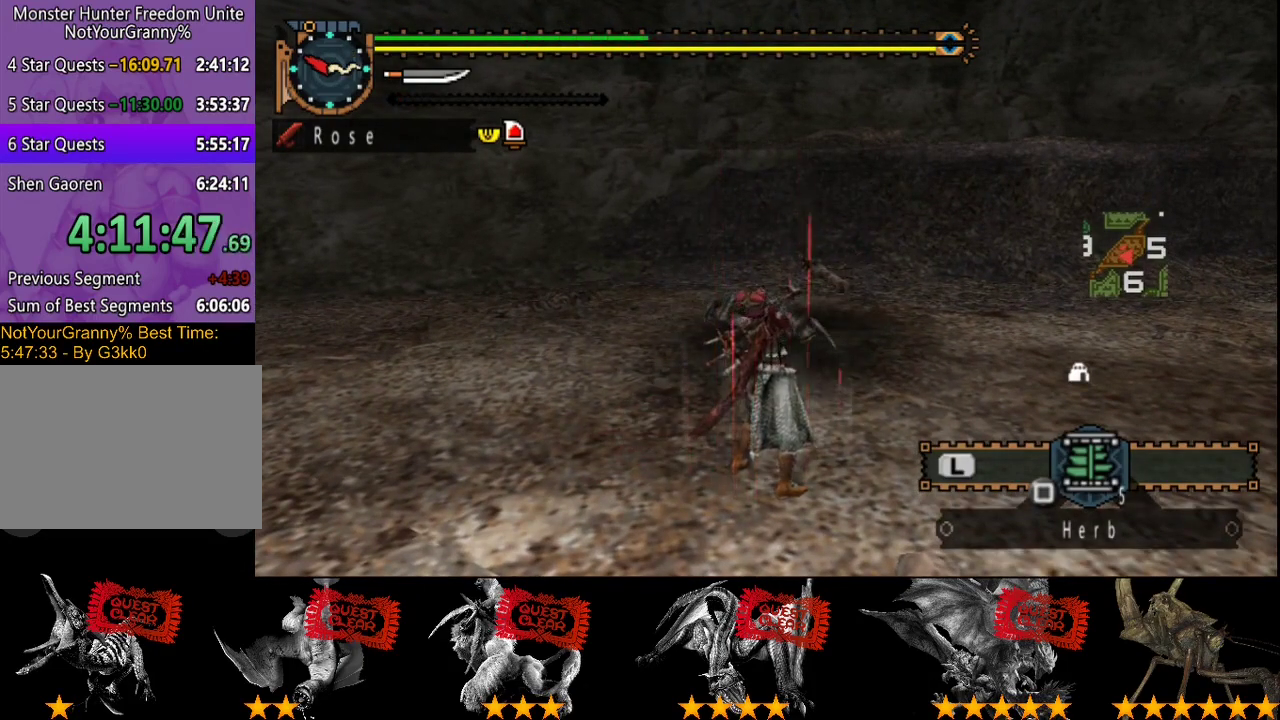
{"buttons": [], "left_stick": "center", "right_stick": "center", "events": []}
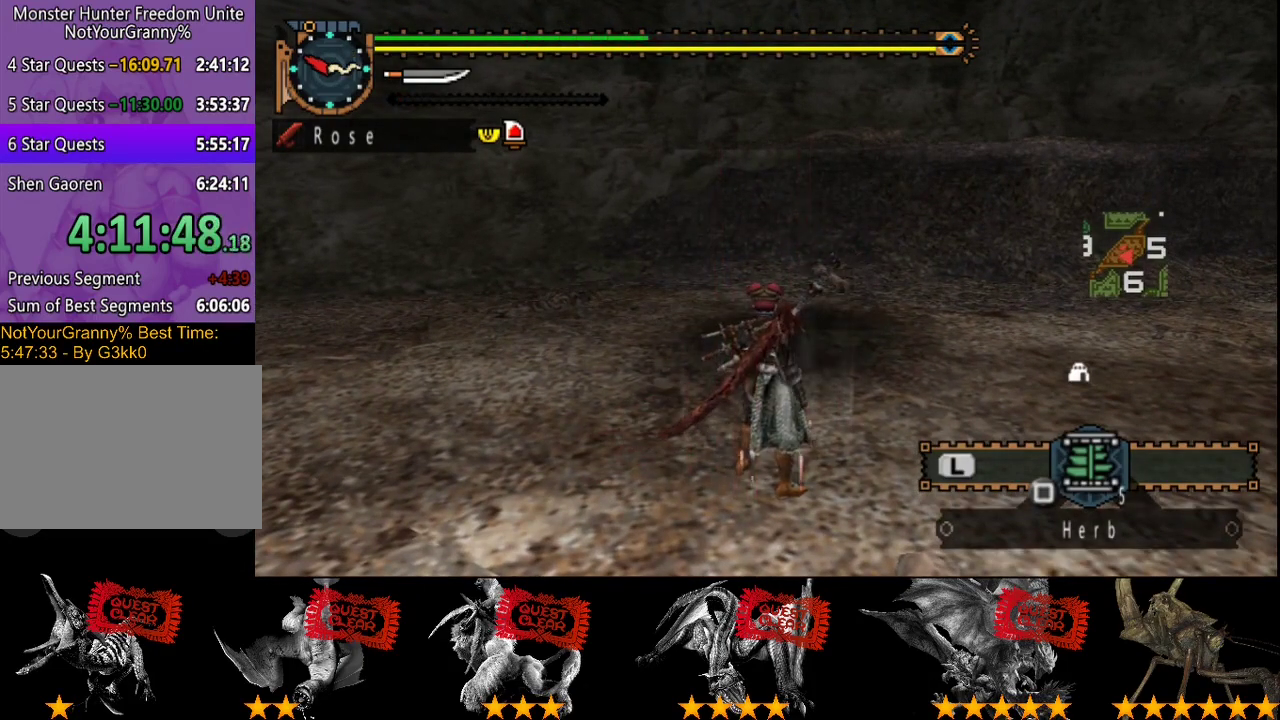
{"buttons": [], "left_stick": "down-left", "right_stick": "center", "events": [[200, "left_stick", "down-left"]]}
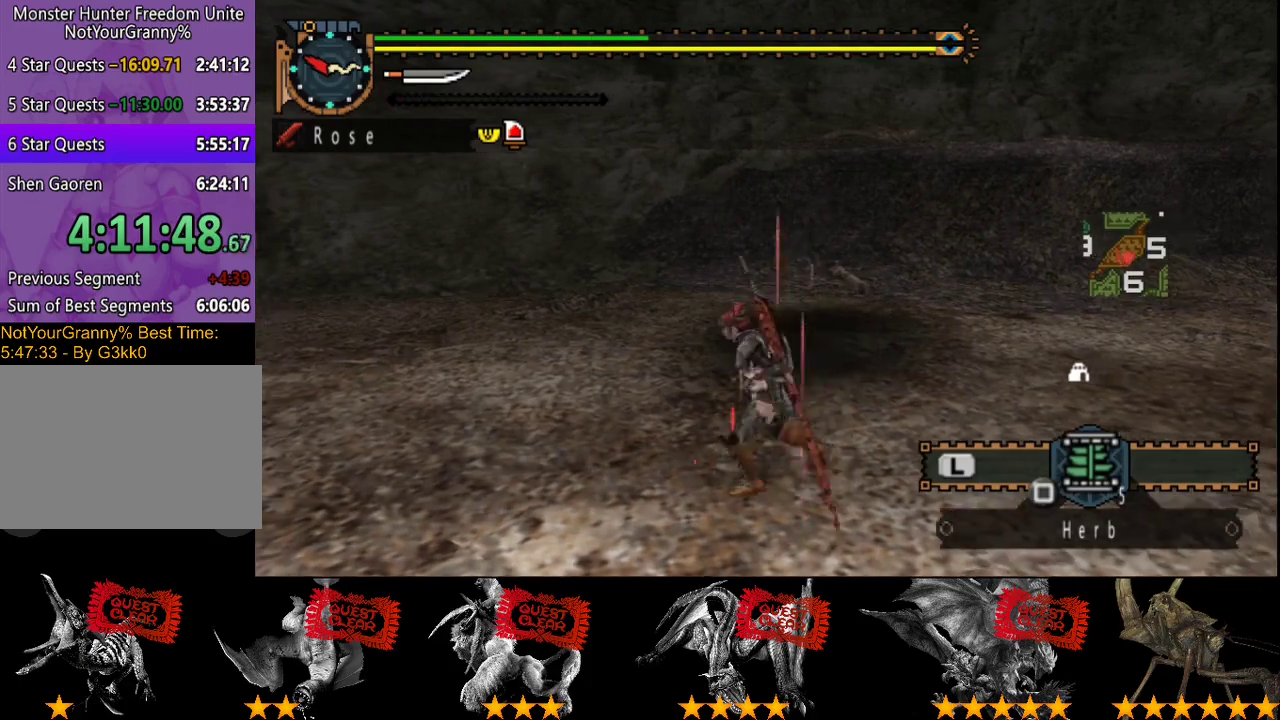
{"buttons": ["R2"], "left_stick": "down", "right_stick": "center", "events": [[17, "left_stick", "down"], [83, "R2", "down"], [117, "right_stick", "right"], [283, "right_stick", "center"]]}
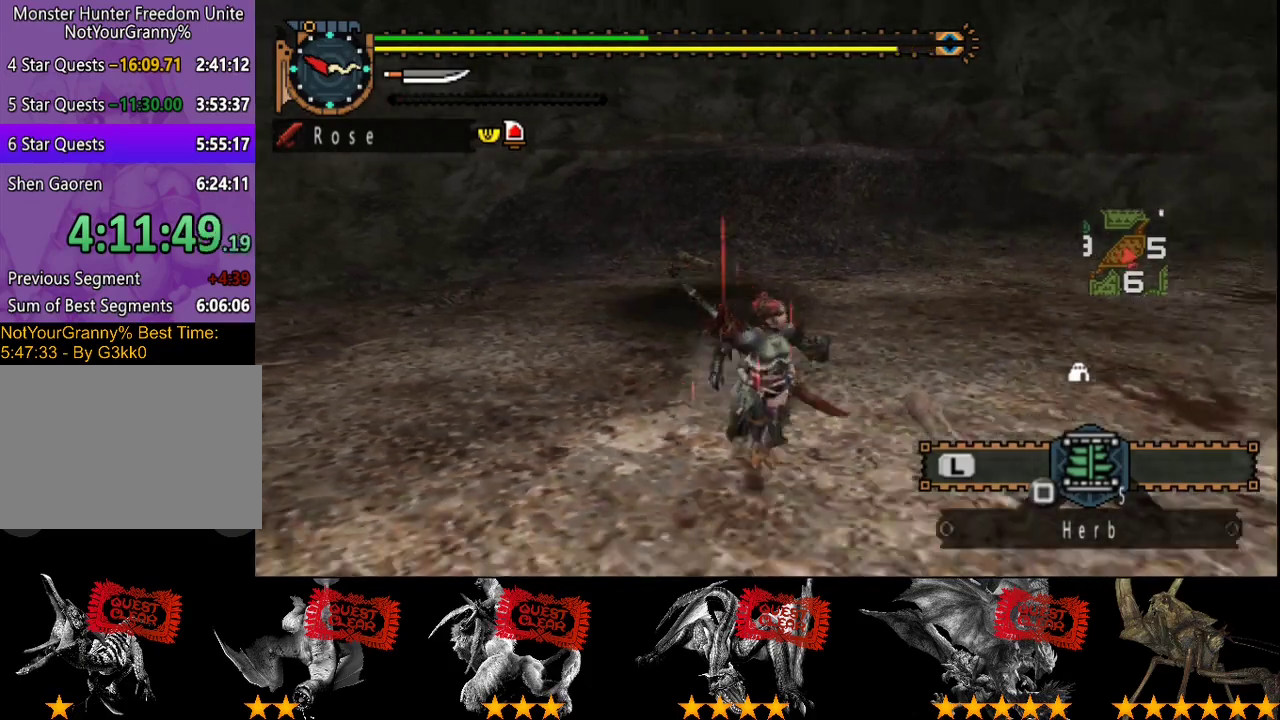
{"buttons": ["R2"], "left_stick": "down", "right_stick": "left", "events": [[383, "right_stick", "left"]]}
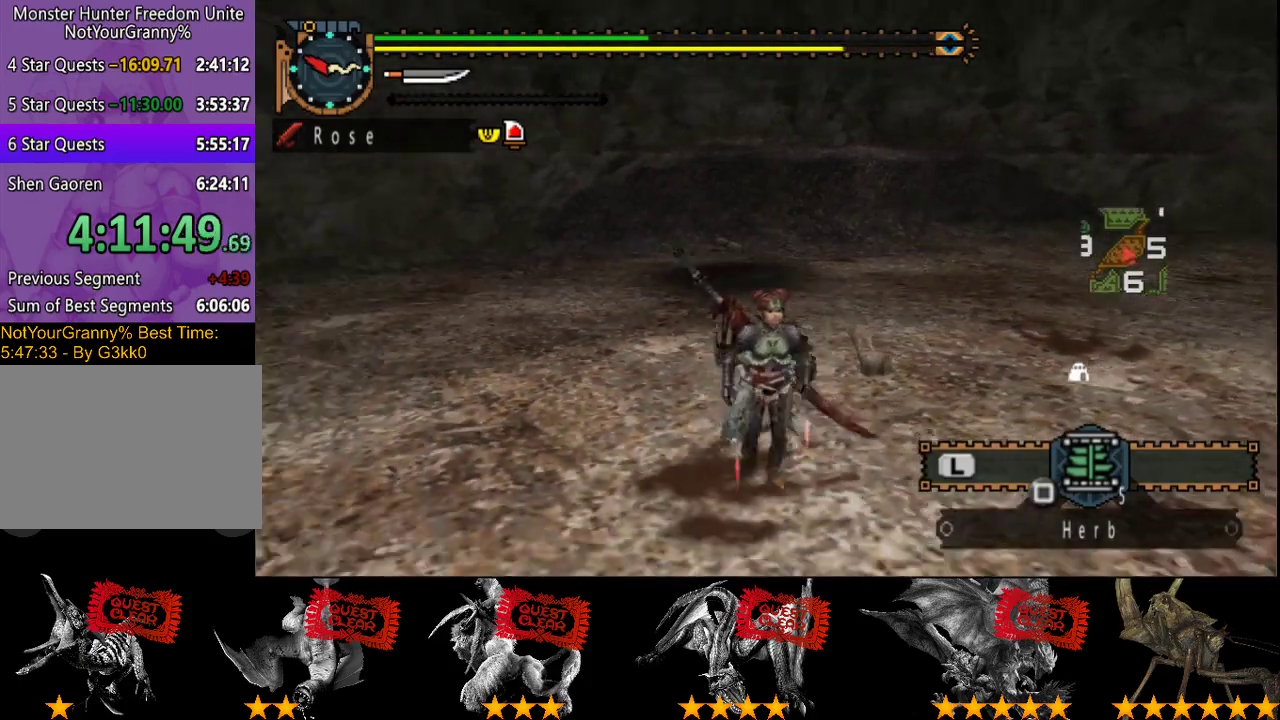
{"buttons": [], "left_stick": "center", "right_stick": "center", "events": [[17, "right_stick", "center"], [83, "R2", "up"], [433, "left_stick", "down-right"], [500, "left_stick", "center"]]}
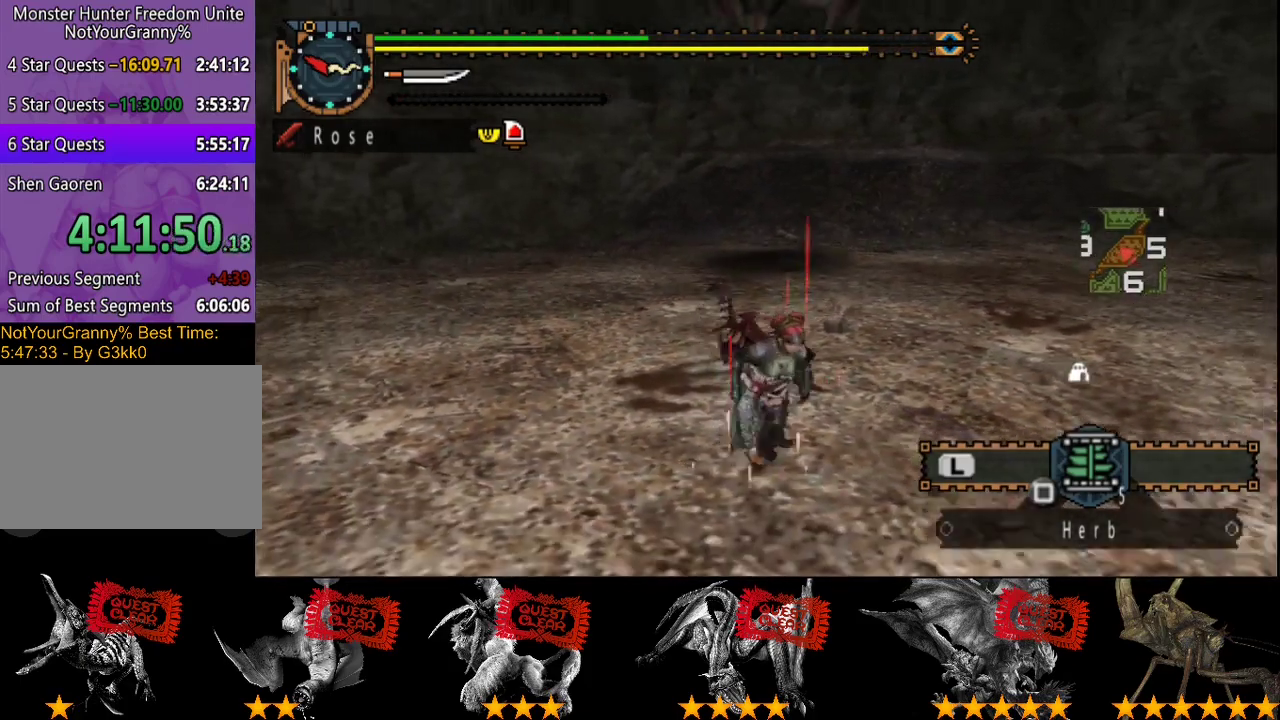
{"buttons": [], "left_stick": "center", "right_stick": "center", "events": []}
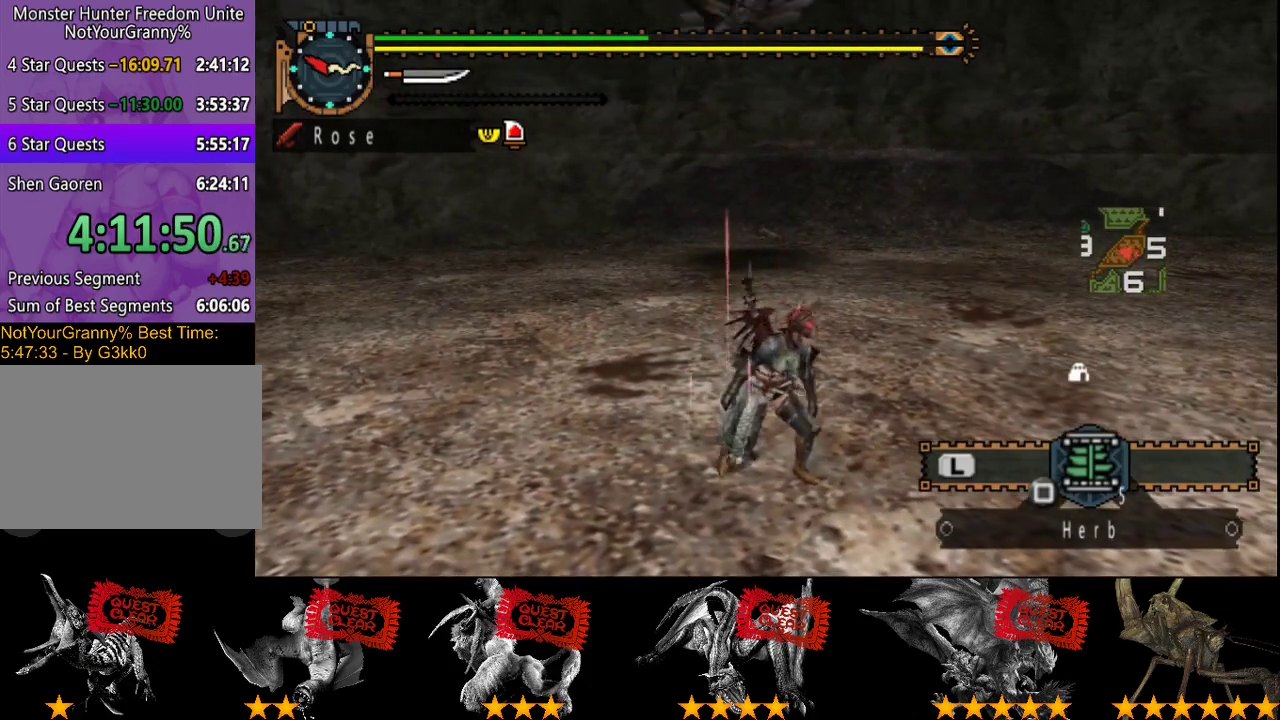
{"buttons": [], "left_stick": "center", "right_stick": "center", "events": [[133, "left_stick", "up"], [367, "left_stick", "center"]]}
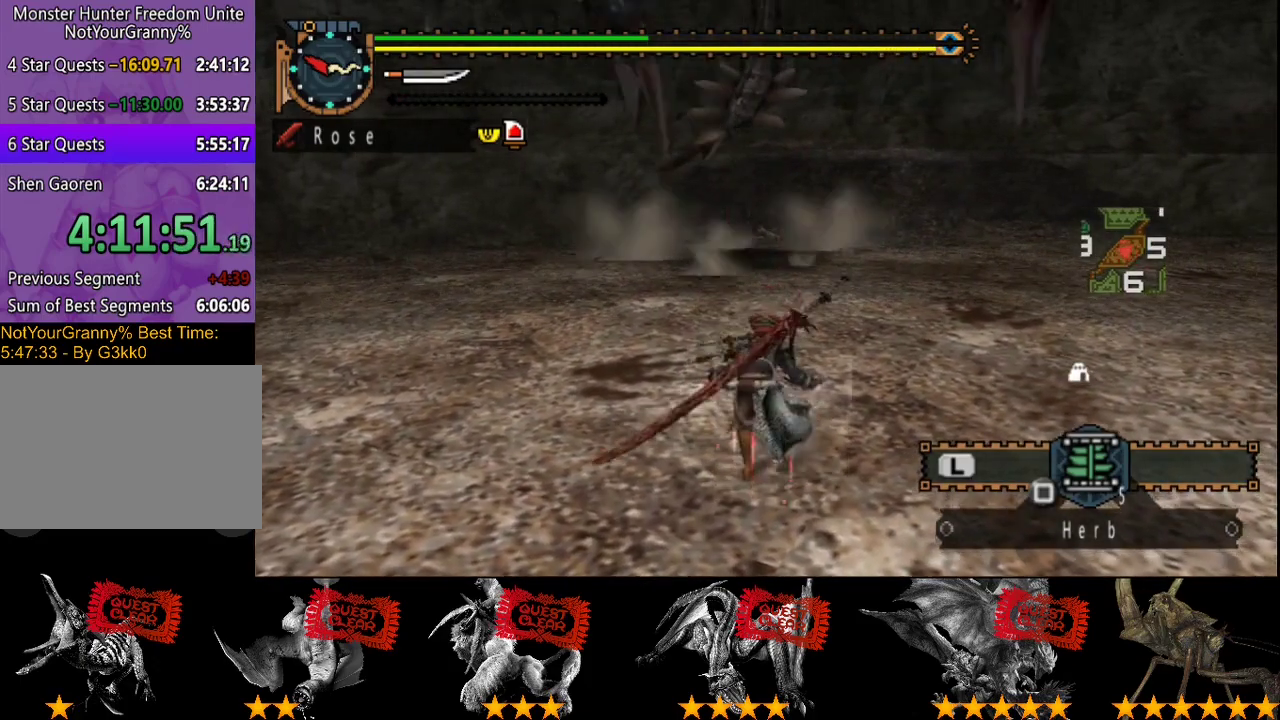
{"buttons": [], "left_stick": "center", "right_stick": "center", "events": []}
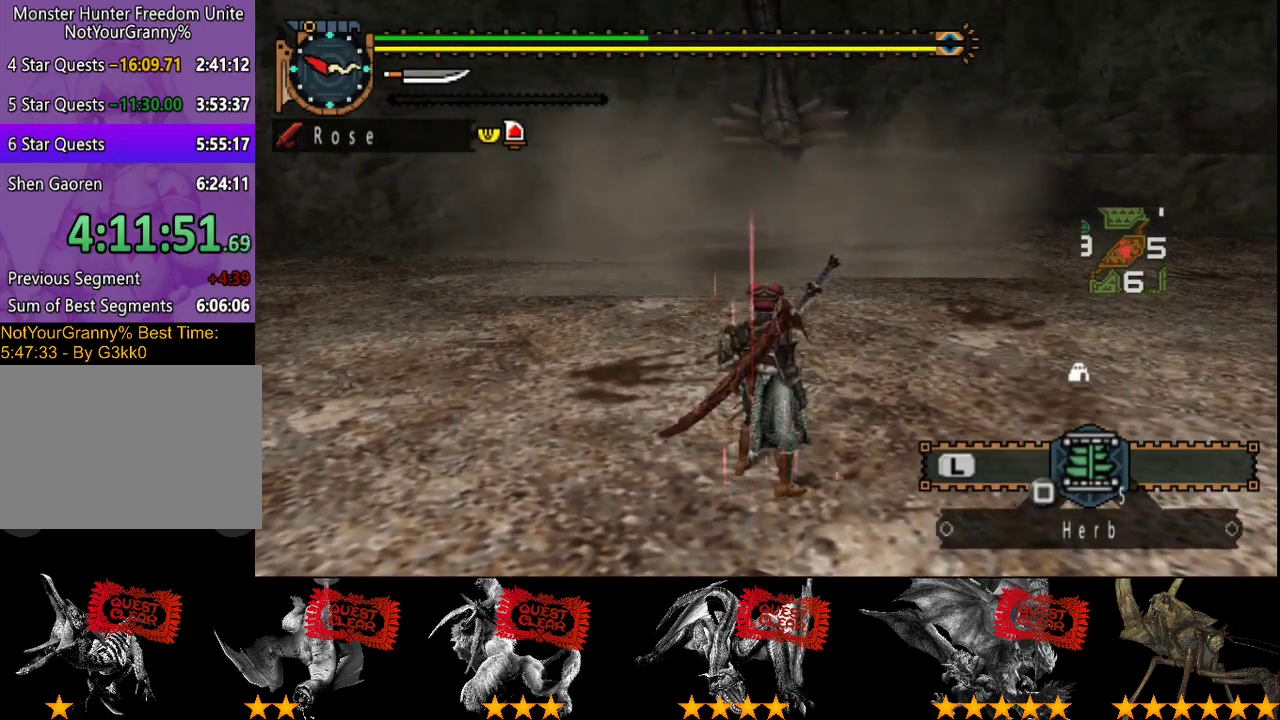
{"buttons": [], "left_stick": "center", "right_stick": "center", "events": []}
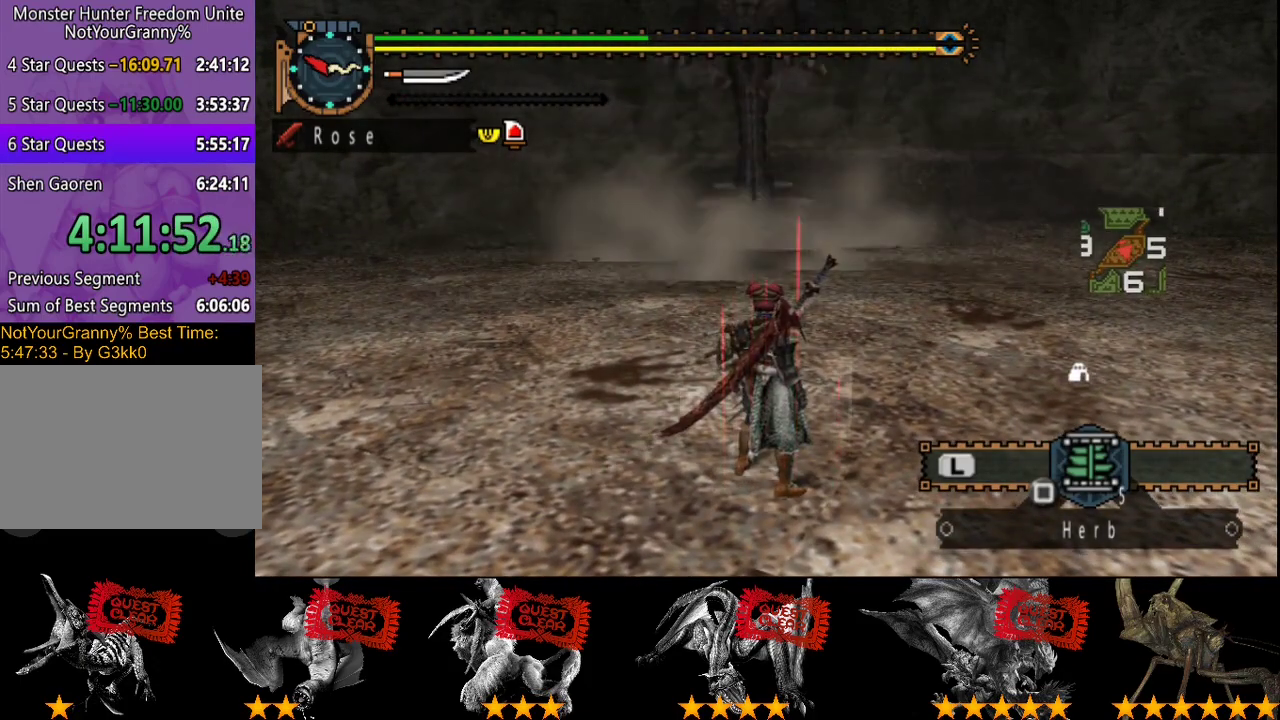
{"buttons": ["R2"], "left_stick": "up", "right_stick": "center", "events": [[267, "left_stick", "up"], [367, "R2", "down"]]}
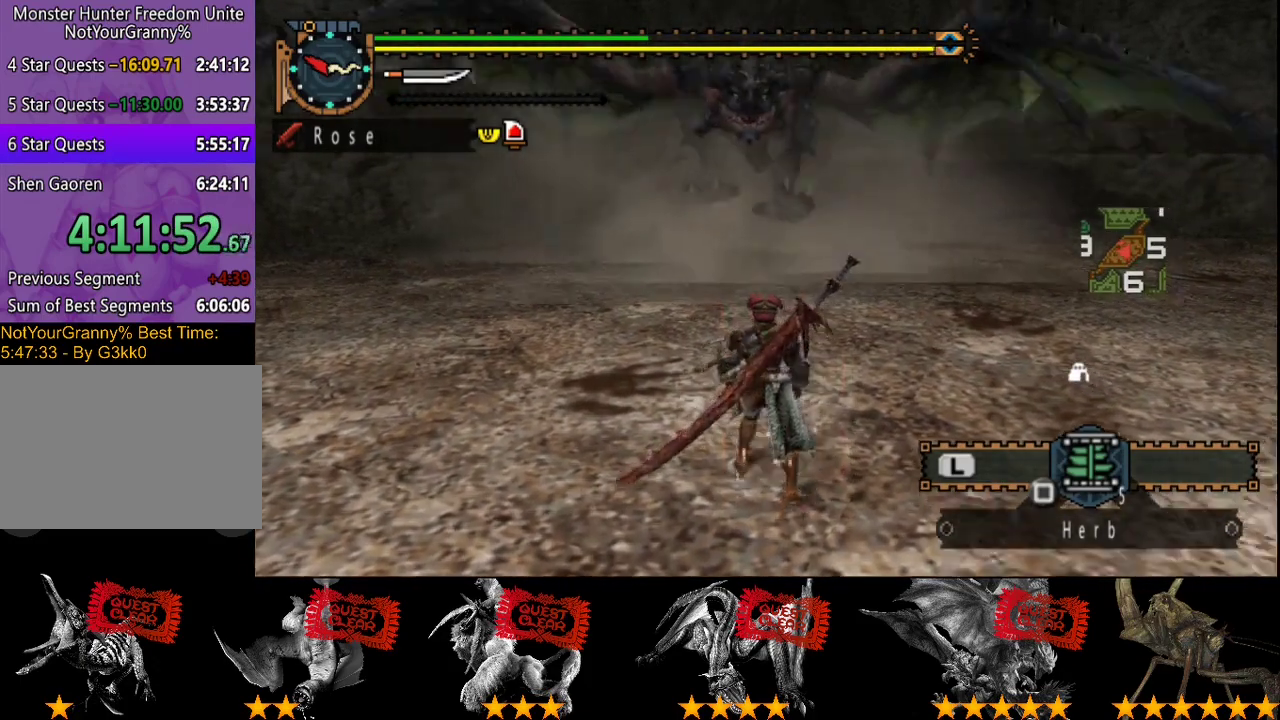
{"buttons": ["TRIANGLE"], "left_stick": "up", "right_stick": "center", "events": [[33, "R2", "up"], [67, "TRIANGLE", "down"]]}
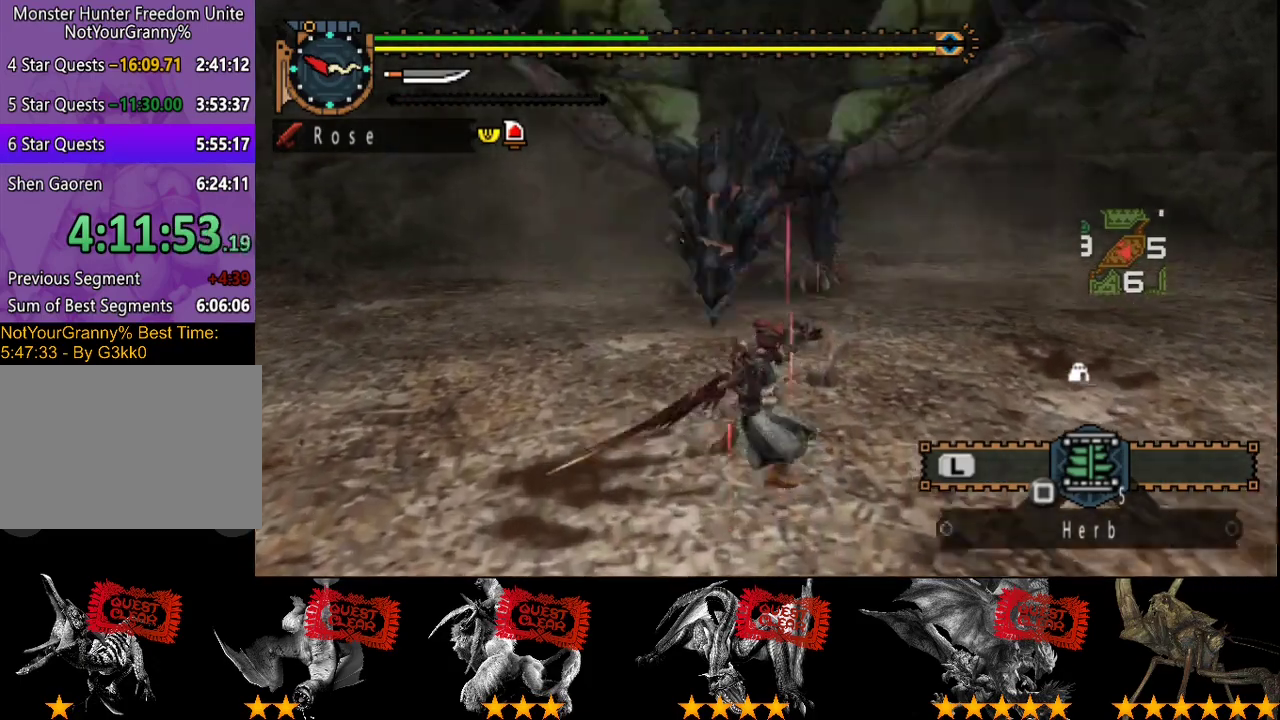
{"buttons": [], "left_stick": "up-right", "right_stick": "center"}